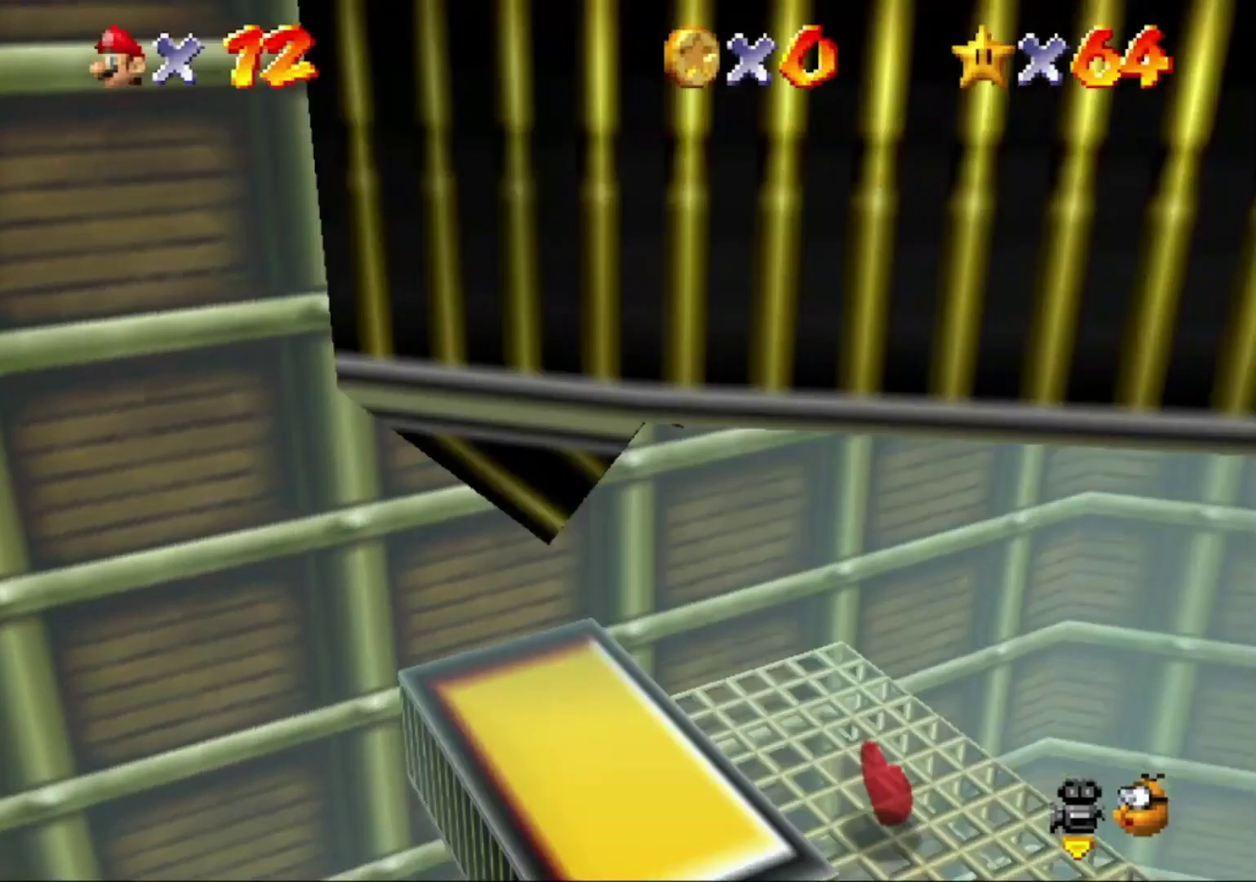
Gameplay with a controller (Nintendo layout); each line is a JSON object with the inputs held at the frame after it. "button_events" lists button changes between this image and that frame as [ms after this image, input, new state], when the widget could be followed in between (sticks are given only as held states). This overlay highlights the sticks when they move; stick clicks (L3) are not distinguishable. Not read: L3 R3.
{"buttons": [], "left_stick": "down-right", "button_events": [[33, "C_RIGHT", "up"]]}
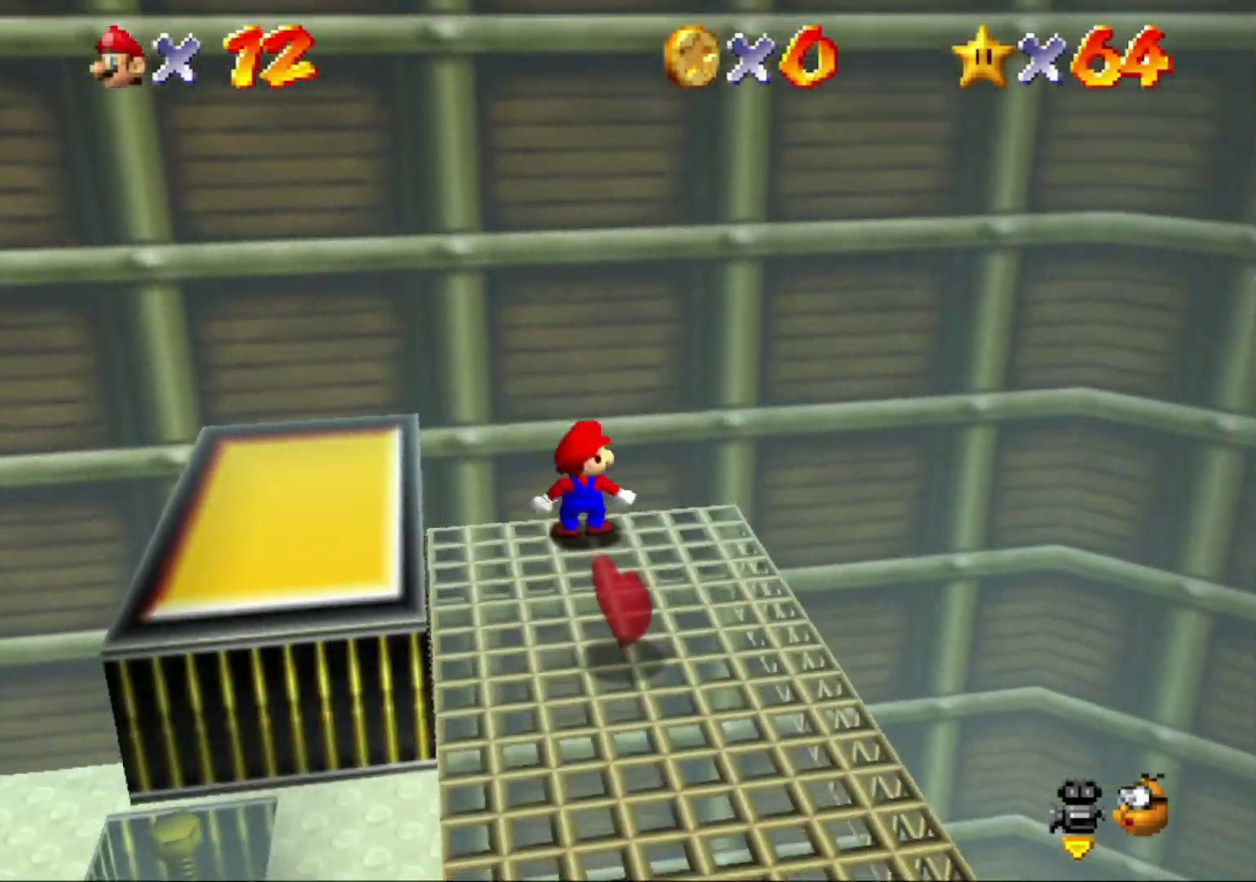
{"buttons": [], "left_stick": "down"}
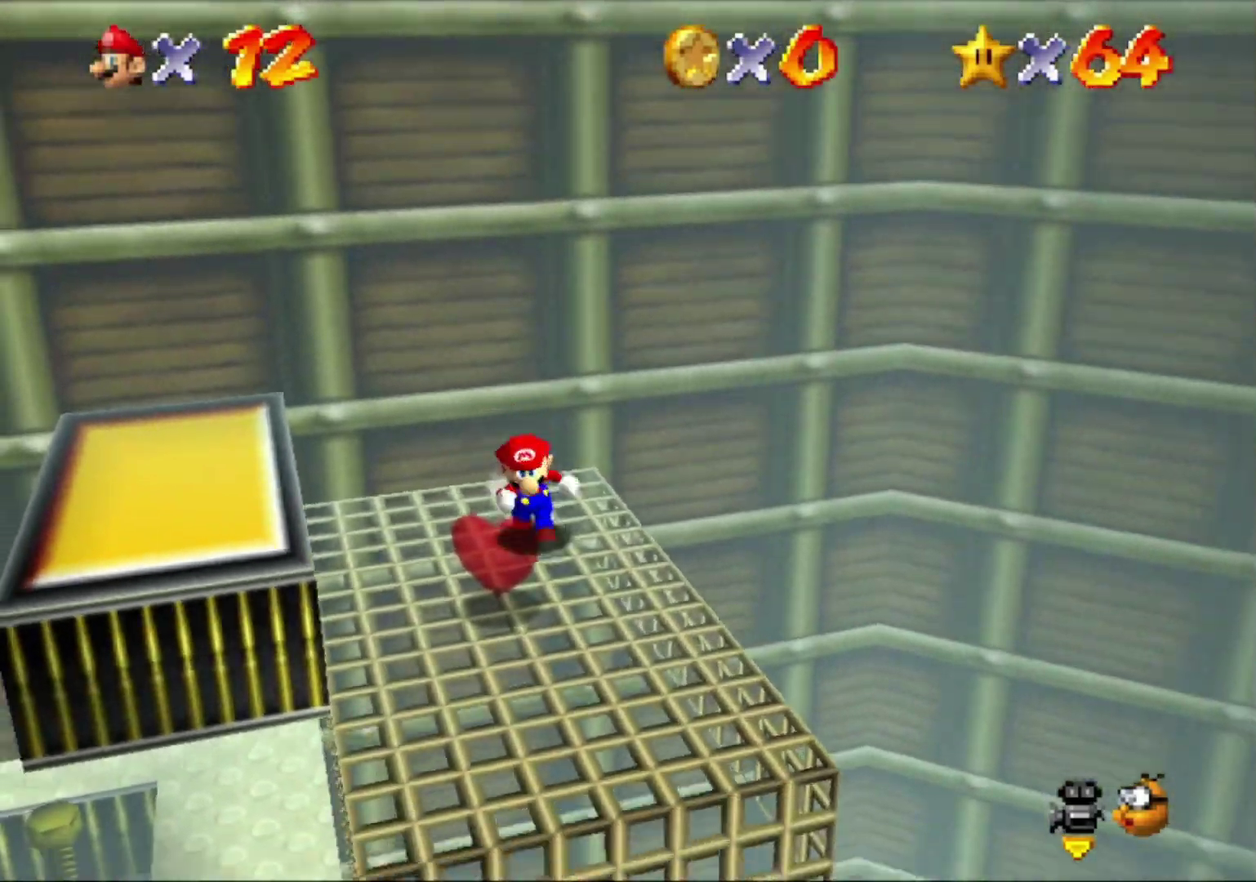
{"buttons": ["A"], "left_stick": "up", "button_events": [[300, "A", "down"]]}
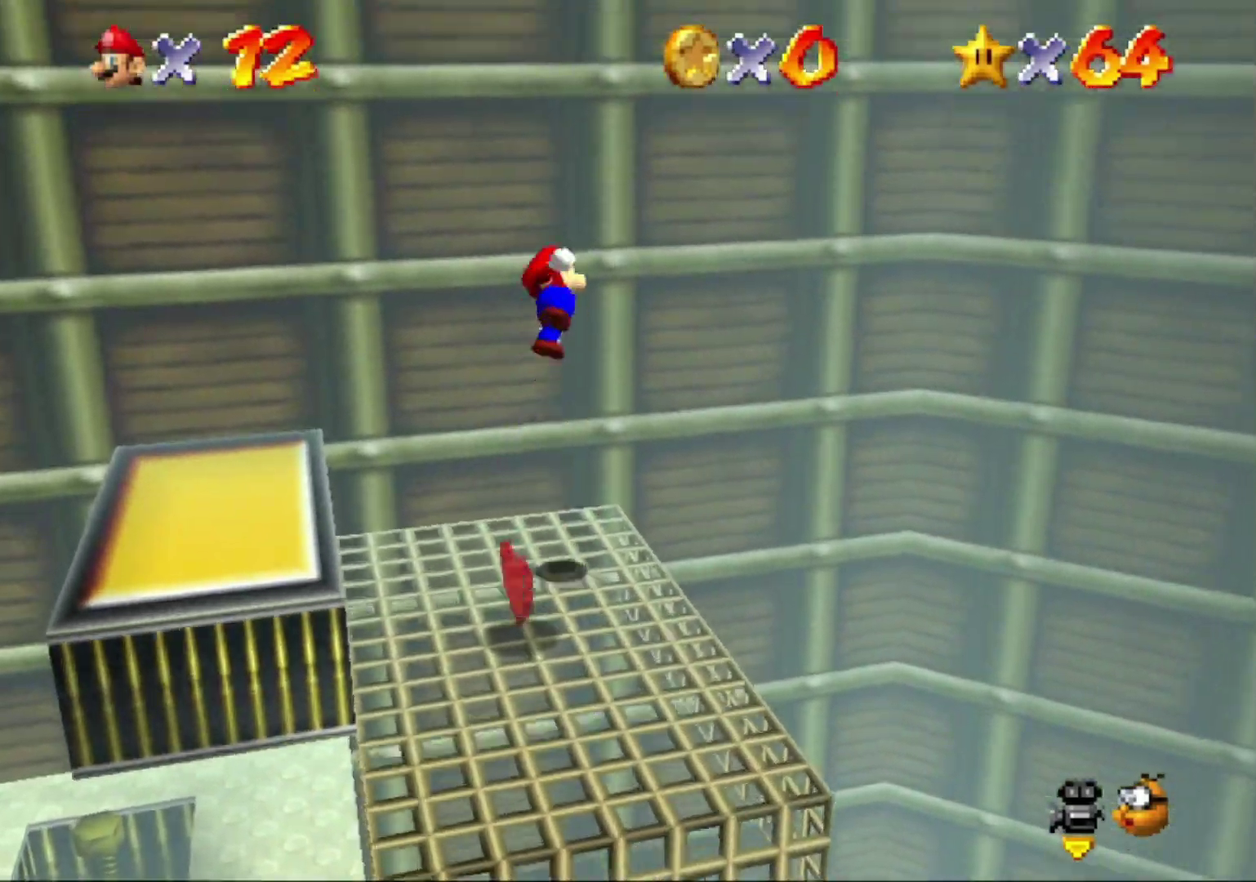
{"buttons": ["A"], "left_stick": "up", "button_events": [[167, "A", "up"], [367, "A", "down"]]}
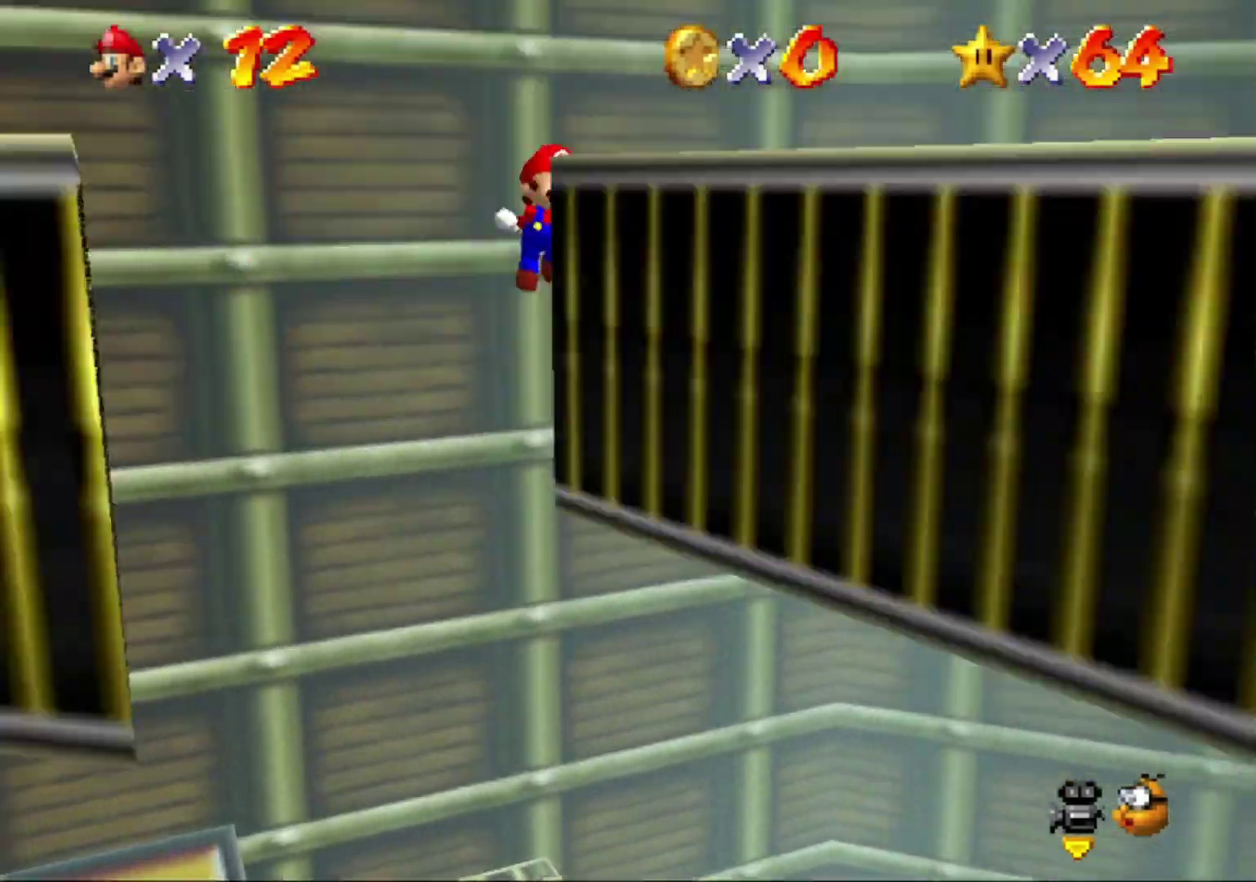
{"buttons": [], "left_stick": "right", "button_events": [[333, "A", "up"]]}
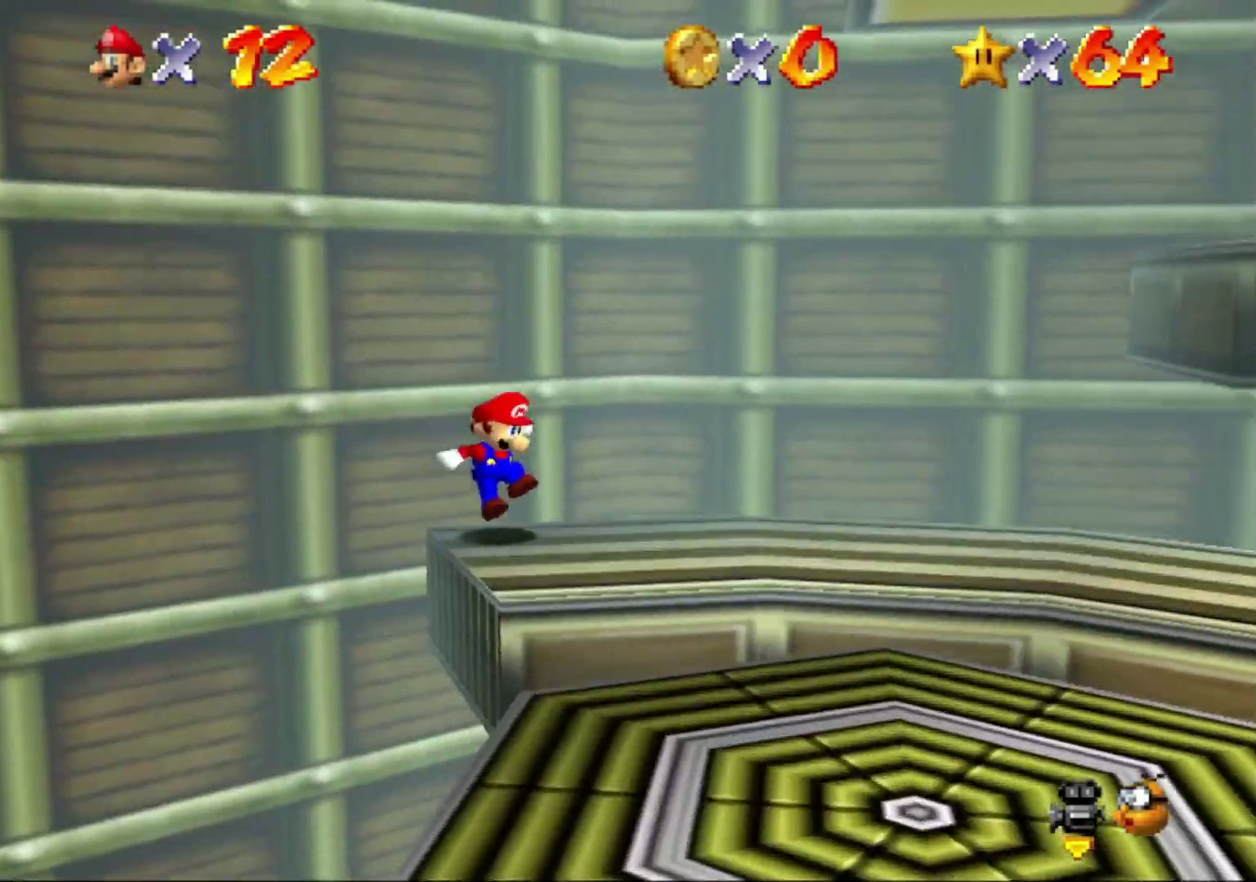
{"buttons": [], "left_stick": "up-right", "button_events": [[67, "C_LEFT", "down"], [267, "C_LEFT", "up"]]}
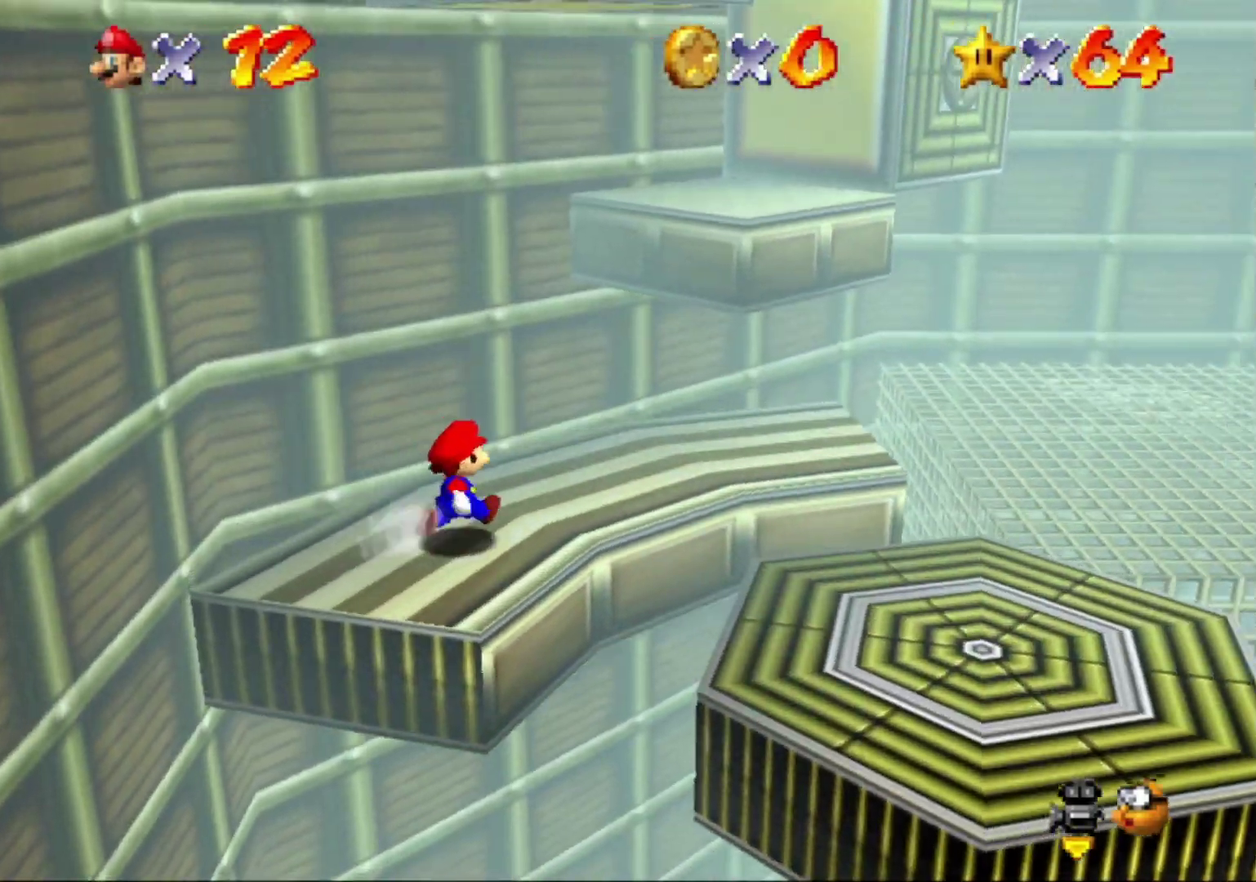
{"buttons": ["A", "Z"], "left_stick": "up-right", "button_events": [[400, "Z", "down"], [467, "A", "down"]]}
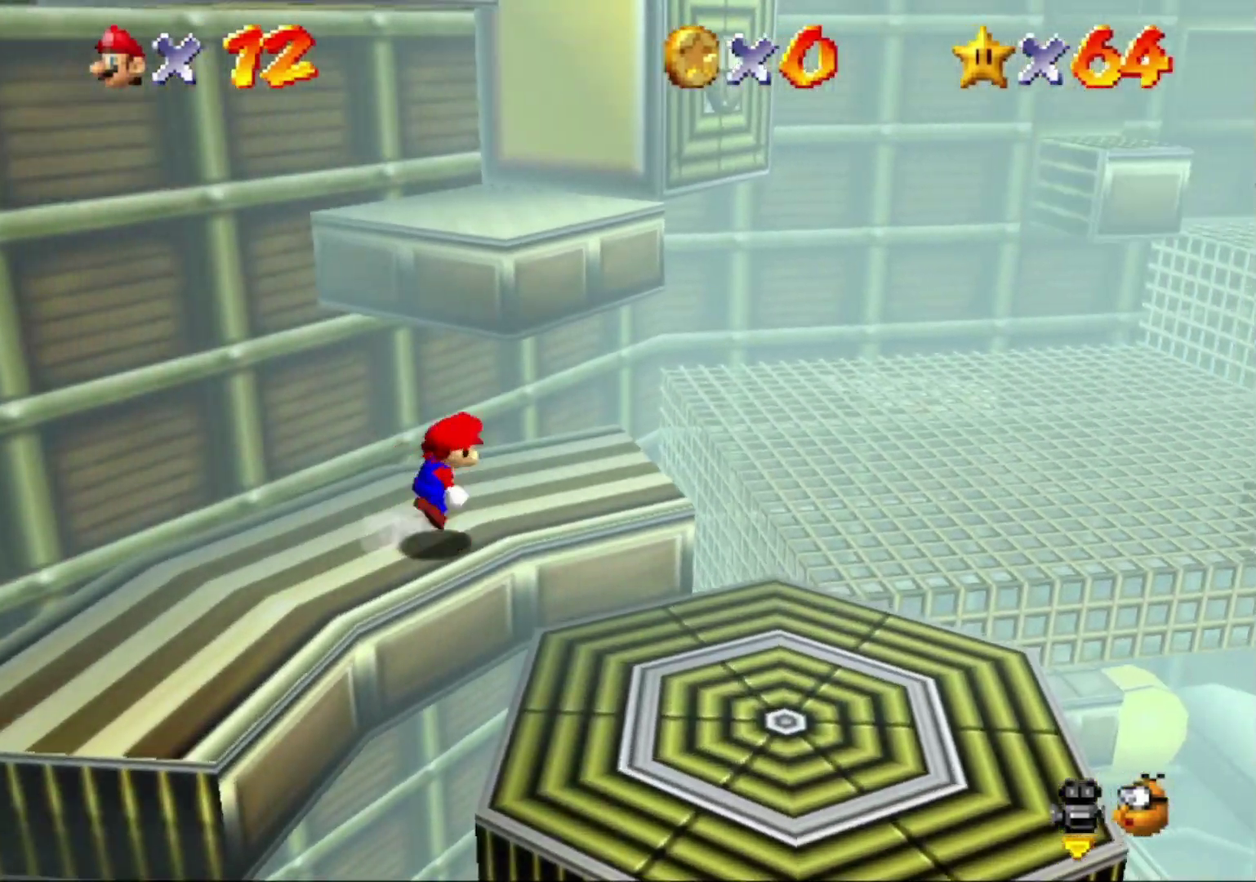
{"buttons": [], "left_stick": "right", "button_events": [[33, "Z", "up"], [67, "A", "up"]]}